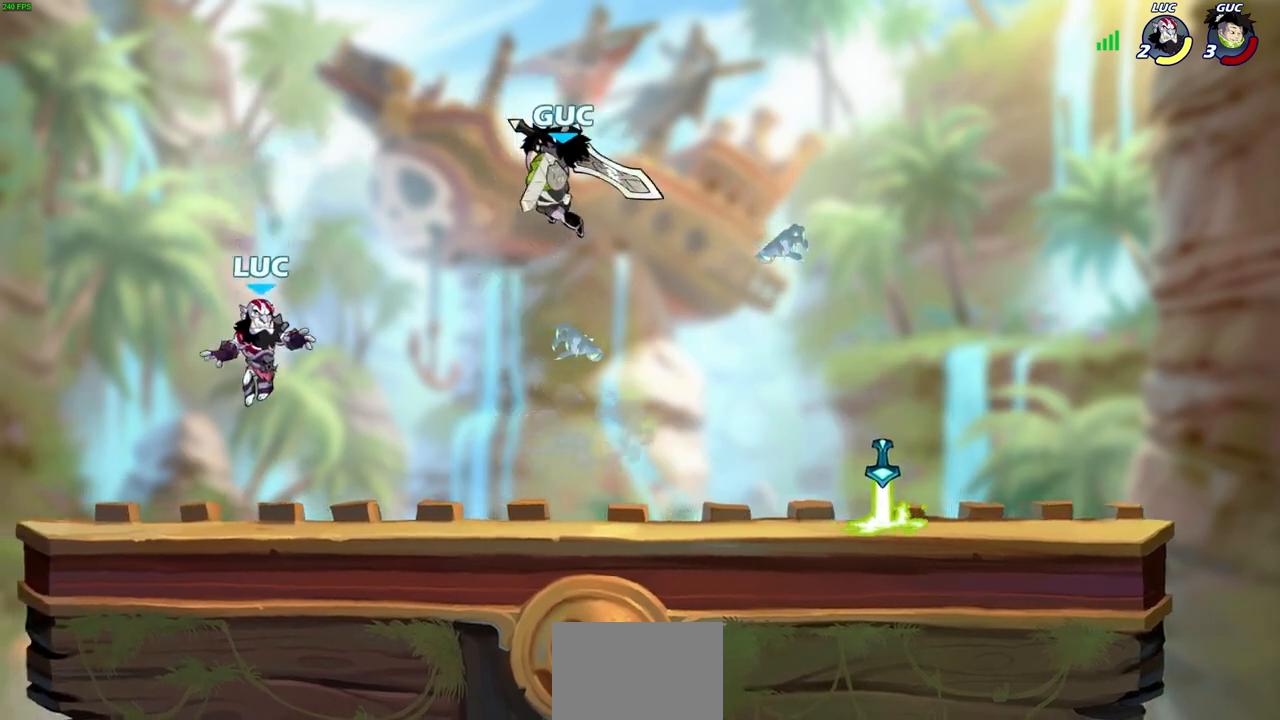
Gameplay with a controller (PlayStation layout); each line is a JSON object with the inputs held at the frame after it. "events" lists button and stick changes between this image and that frame as [ms after this image, input, new state], when the widget could be followed in between.
{"buttons": ["R2"], "left_stick": "up-left", "right_stick": "center", "events": [[167, "R2", "down"], [300, "left_stick", "up-left"], [317, "R2", "up"], [383, "R2", "down"]]}
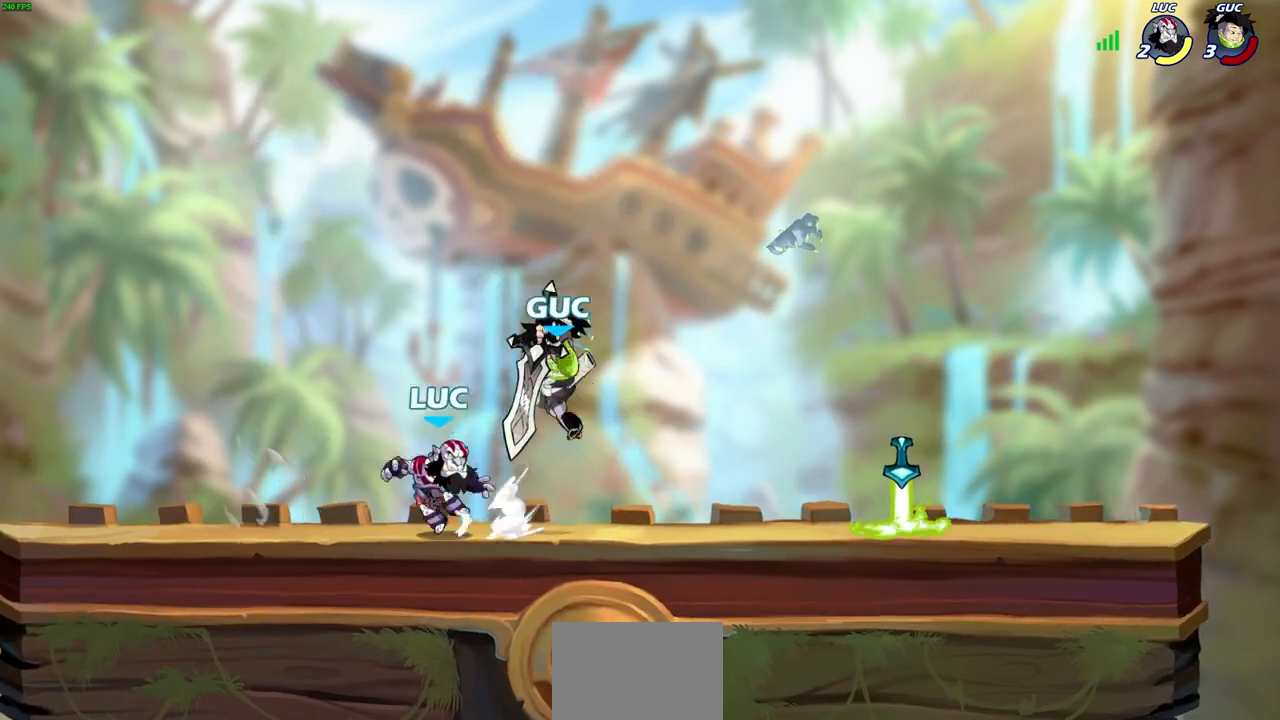
{"buttons": [], "left_stick": "center", "right_stick": "center", "events": [[17, "R2", "up"], [33, "left_stick", "center"], [267, "left_stick", "right"], [333, "left_stick", "center"]]}
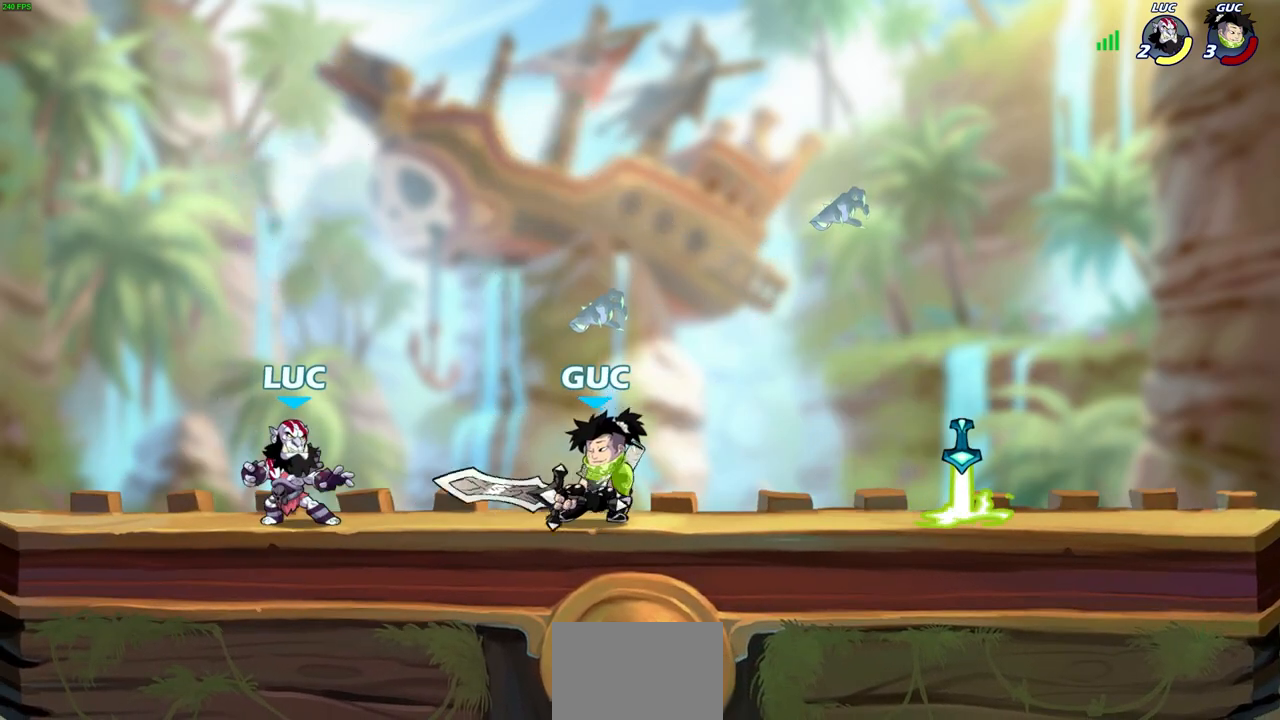
{"buttons": ["CROSS", "R1", "R2"], "left_stick": "up-right", "right_stick": "center", "events": [[300, "left_stick", "right"], [417, "R2", "down"], [433, "R1", "down"], [433, "left_stick", "up-right"], [450, "CROSS", "down"]]}
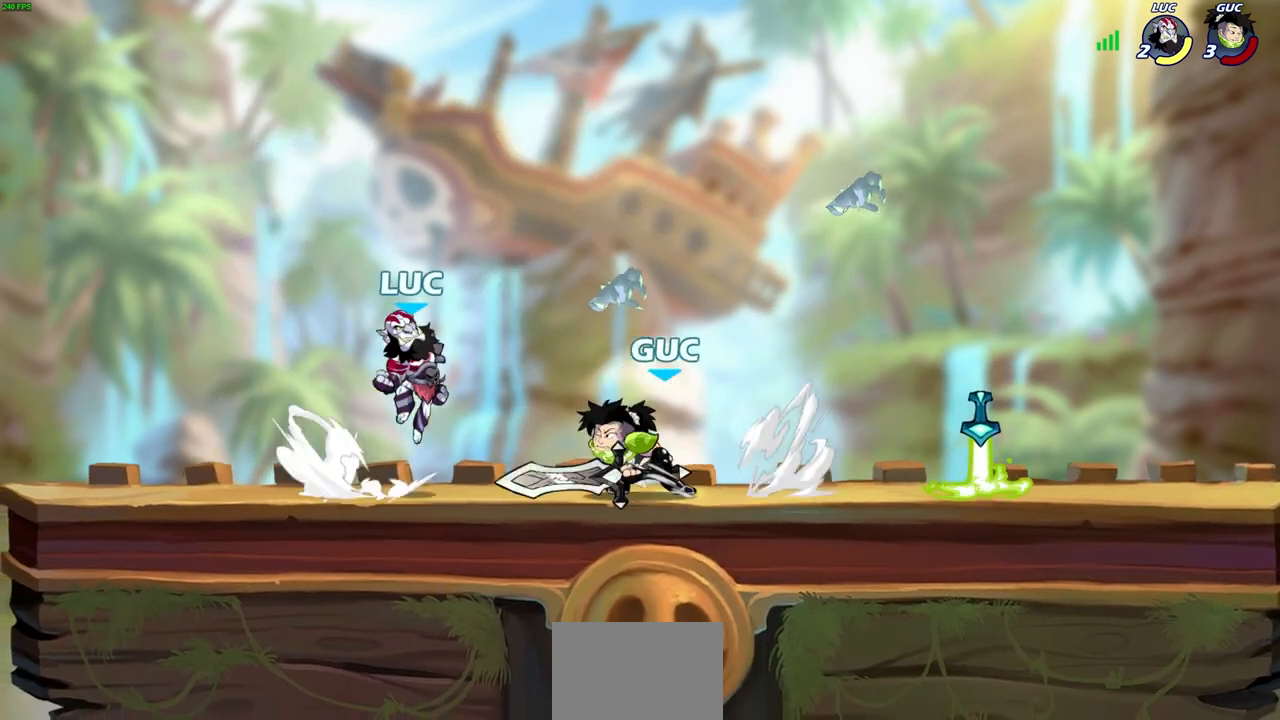
{"buttons": ["CROSS", "R2"], "left_stick": "up-right", "right_stick": "center", "events": [[50, "R1", "up"], [50, "R2", "up"], [83, "CROSS", "up"], [233, "left_stick", "down"], [400, "left_stick", "up-right"], [417, "CROSS", "down"], [417, "R2", "down"]]}
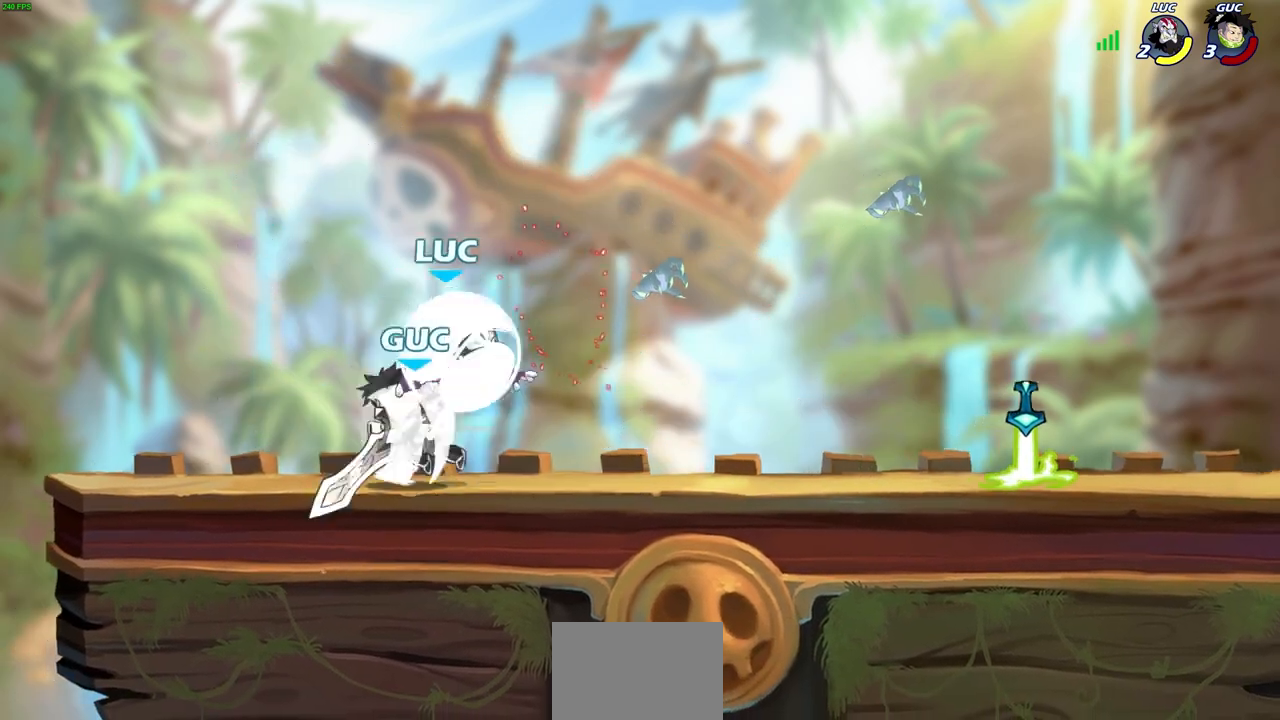
{"buttons": [], "left_stick": "right", "right_stick": "center", "events": [[133, "CROSS", "up"], [150, "R2", "up"], [200, "left_stick", "down-right"], [333, "left_stick", "right"]]}
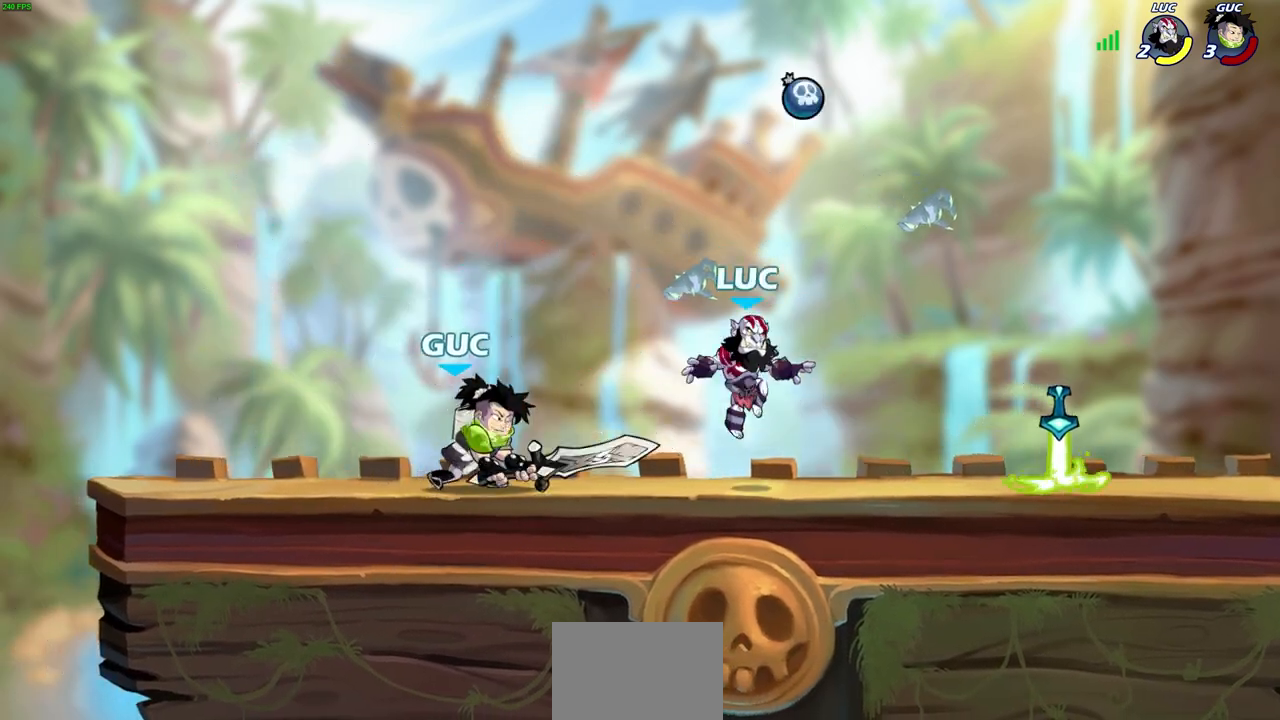
{"buttons": [], "left_stick": "left", "right_stick": "center", "events": [[167, "R2", "down"], [317, "R2", "up"], [383, "R1", "down"], [483, "R1", "up"], [500, "left_stick", "left"]]}
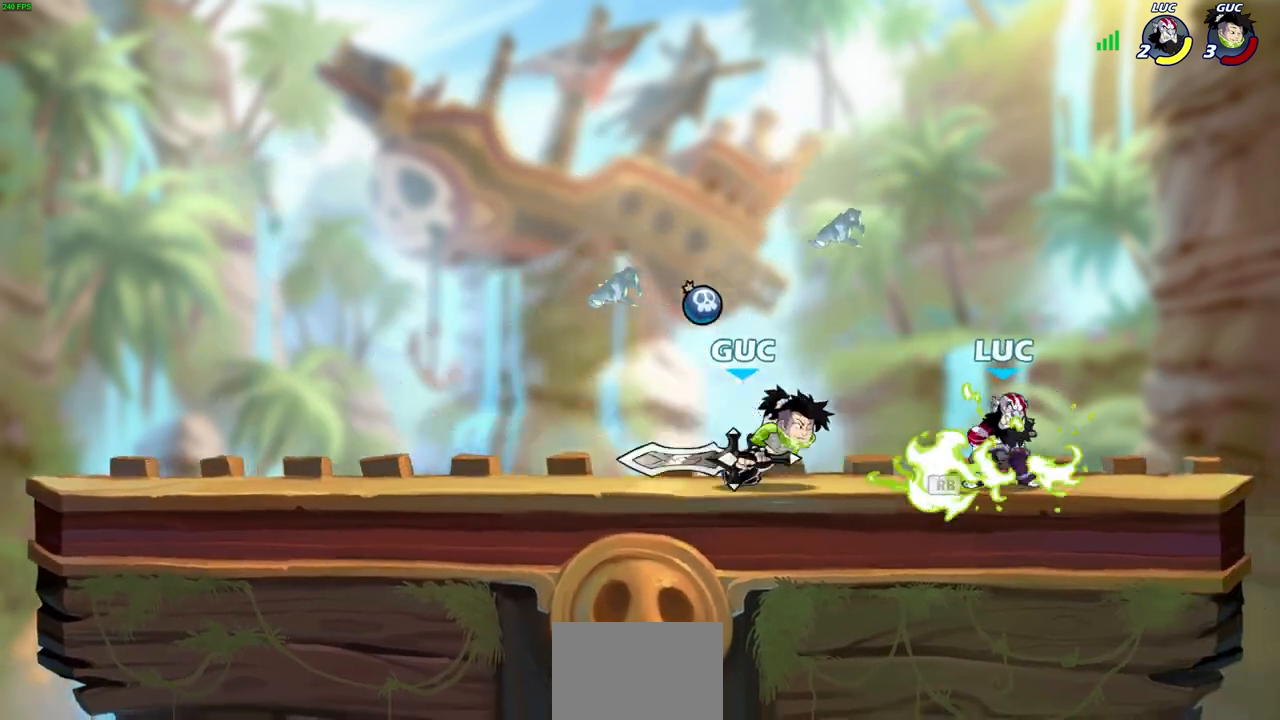
{"buttons": ["CROSS", "R2"], "left_stick": "up", "right_stick": "center", "events": [[33, "SQUARE", "down"], [117, "SQUARE", "up"], [117, "left_stick", "center"], [433, "CROSS", "down"], [433, "left_stick", "up"], [450, "R2", "down"]]}
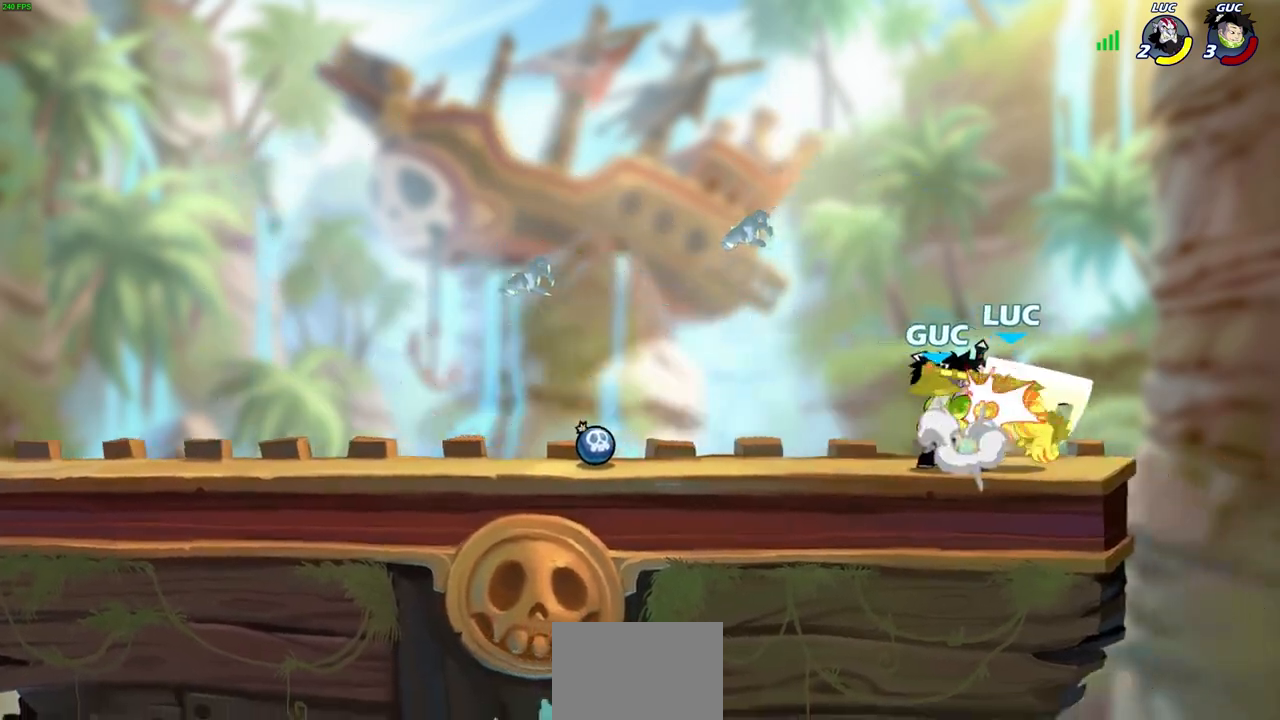
{"buttons": ["CROSS", "R2"], "left_stick": "up-right", "right_stick": "center", "events": [[150, "CROSS", "up"], [150, "R2", "up"], [267, "CROSS", "down"], [283, "R2", "down"], [283, "left_stick", "up-right"]]}
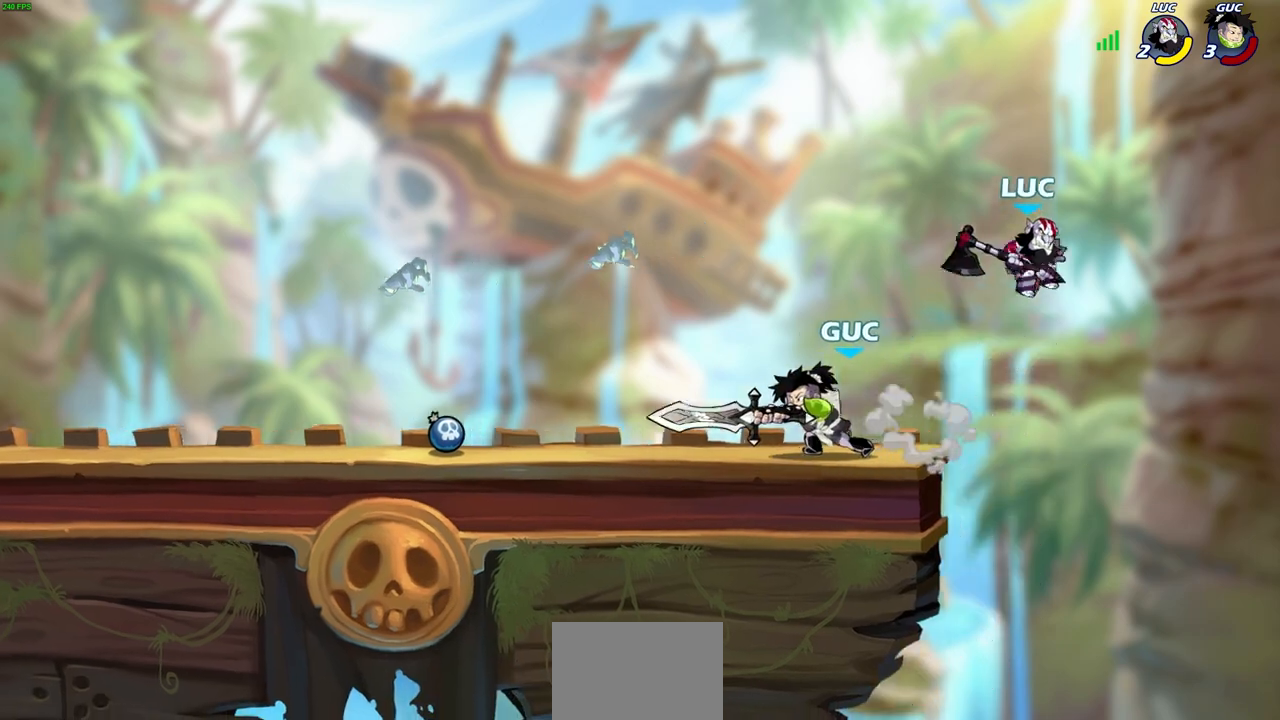
{"buttons": [], "left_stick": "left", "right_stick": "center", "events": [[33, "CROSS", "up"], [33, "R2", "up"], [50, "left_stick", "left"]]}
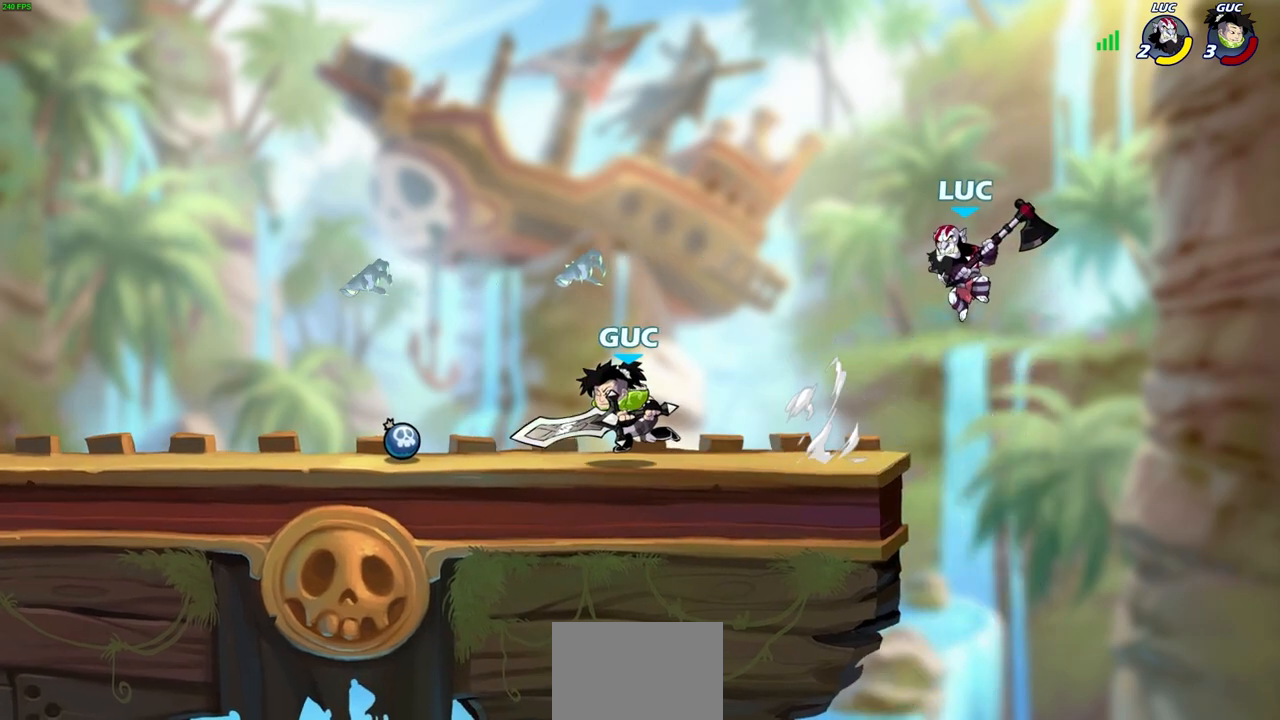
{"buttons": [], "left_stick": "up-left", "right_stick": "center", "events": [[167, "left_stick", "up-right"], [217, "CROSS", "down"], [367, "CROSS", "up"], [400, "left_stick", "up-left"]]}
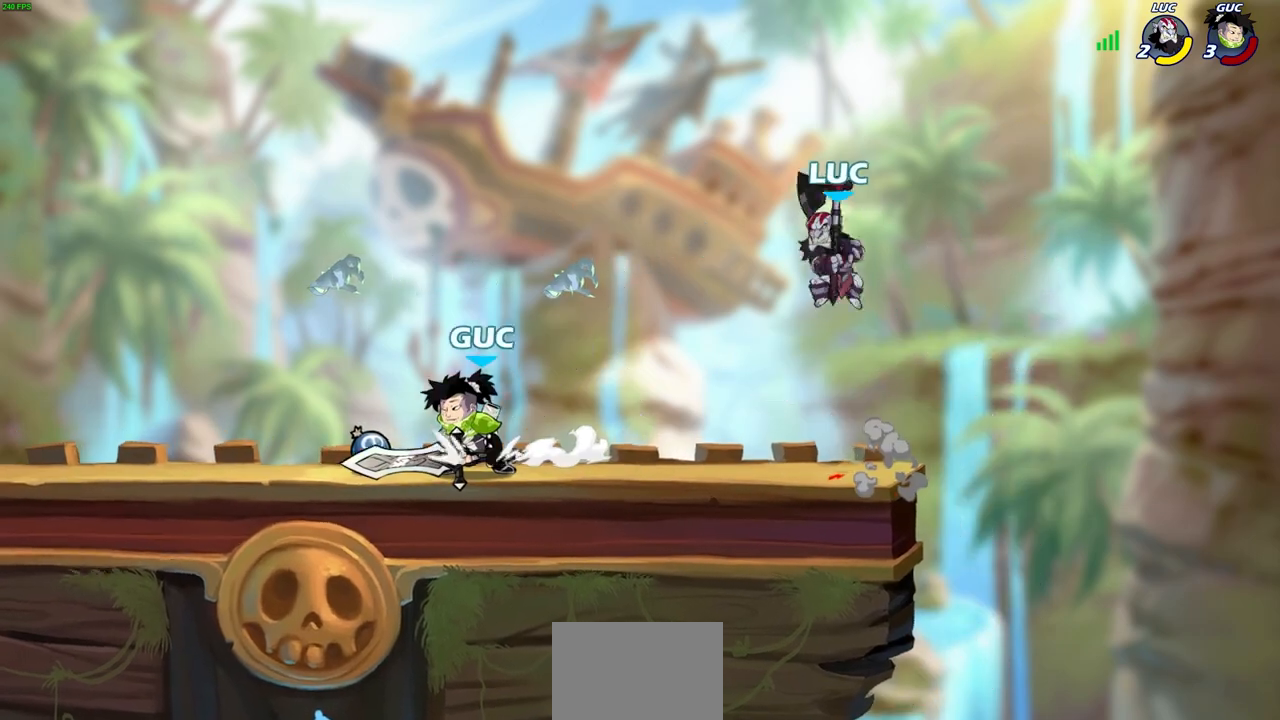
{"buttons": [], "left_stick": "center", "right_stick": "center", "events": [[50, "left_stick", "down-left"], [233, "R1", "down"], [317, "R1", "up"], [350, "left_stick", "center"]]}
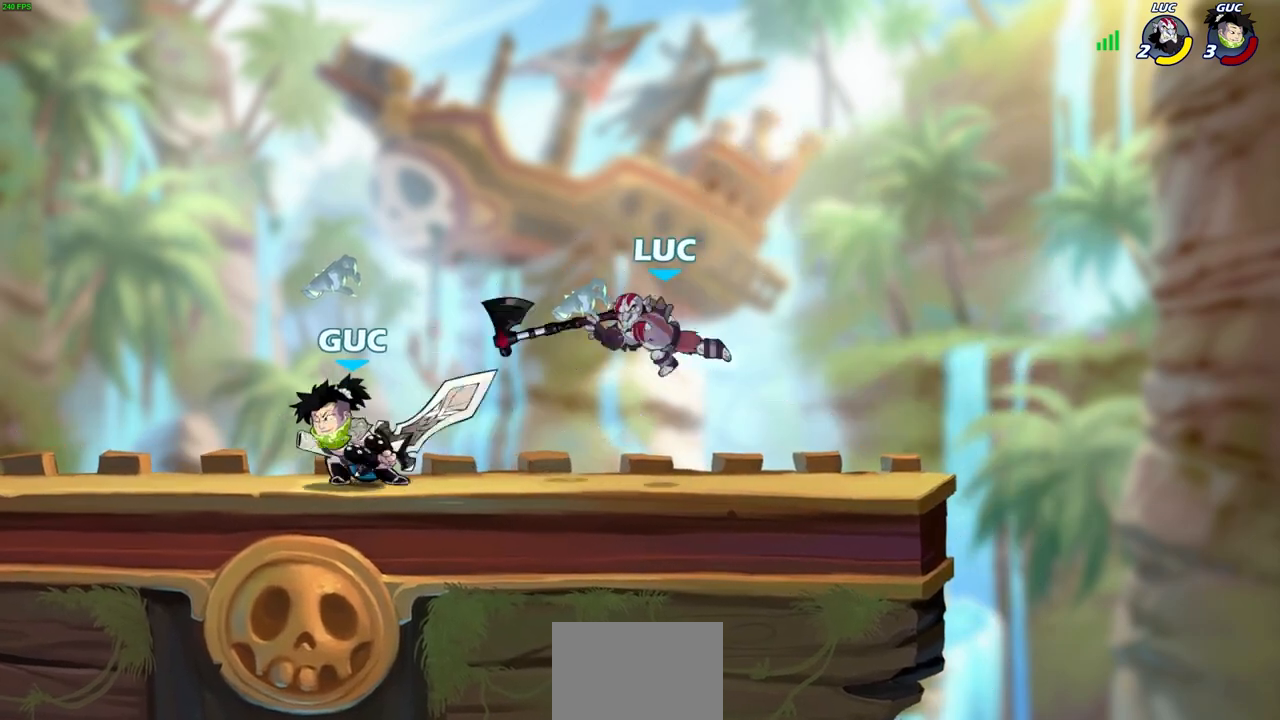
{"buttons": ["SQUARE", "TRIANGLE", "R1"], "left_stick": "center", "right_stick": "center", "events": [[200, "R2", "down"], [200, "left_stick", "left"], [317, "R2", "up"], [400, "left_stick", "center"], [467, "R1", "down"], [500, "SQUARE", "down"], [500, "TRIANGLE", "down"]]}
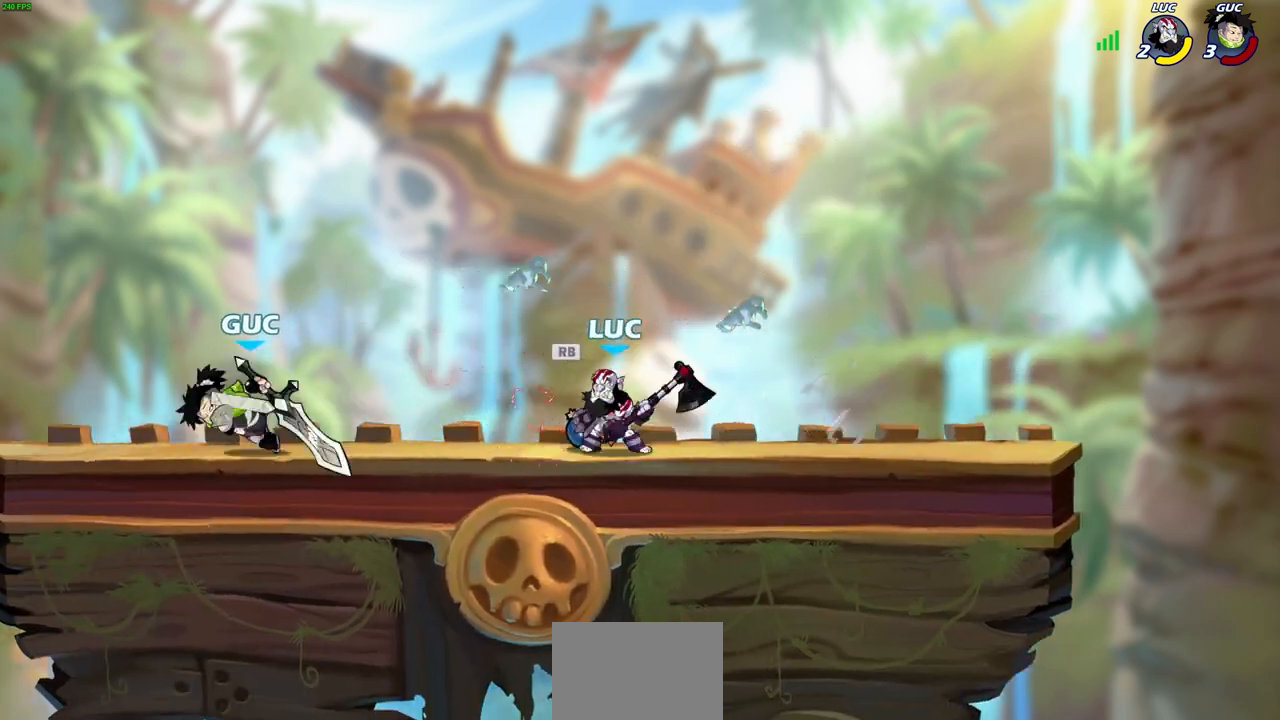
{"buttons": [], "left_stick": "center", "right_stick": "center", "events": [[50, "TRIANGLE", "up"], [67, "SQUARE", "up"], [83, "R1", "up"], [167, "SQUARE", "down"], [283, "SQUARE", "up"]]}
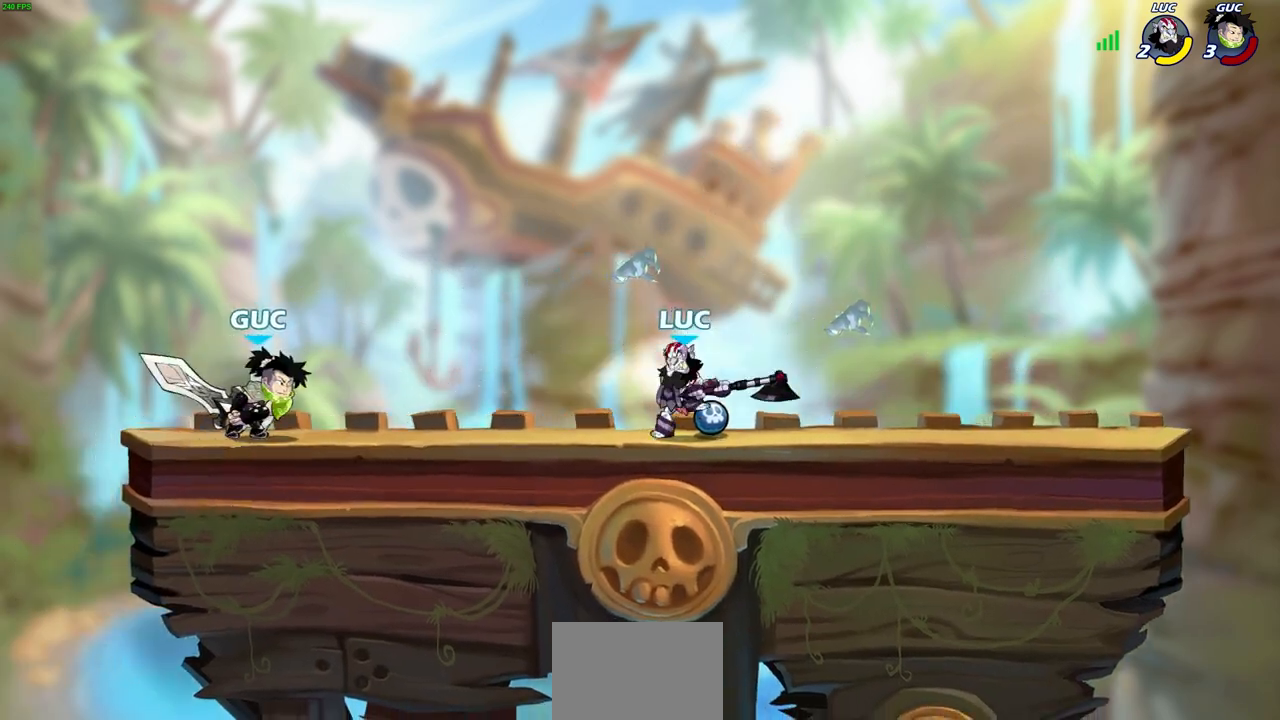
{"buttons": [], "left_stick": "down-right", "right_stick": "center", "events": [[67, "left_stick", "right"], [167, "CROSS", "down"], [167, "left_stick", "up-right"], [317, "CROSS", "up"], [383, "left_stick", "down-right"]]}
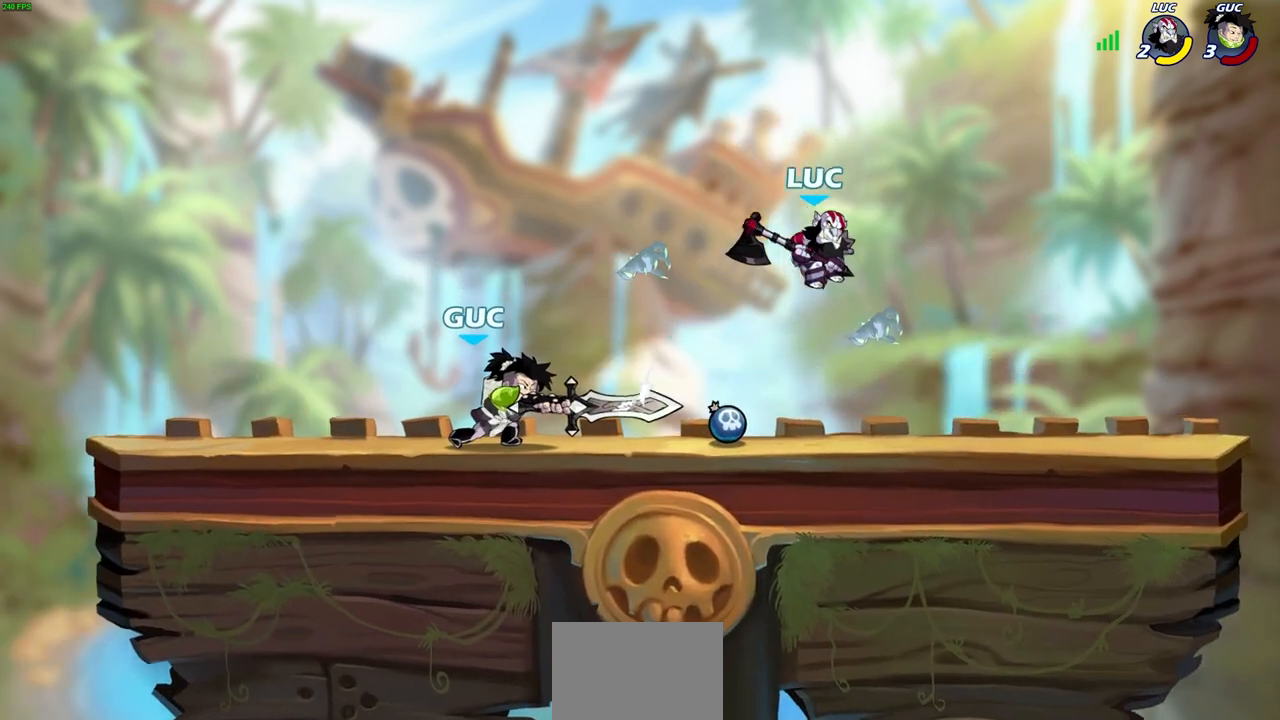
{"buttons": [], "left_stick": "up-left", "right_stick": "center", "events": [[183, "left_stick", "right"], [500, "left_stick", "up-left"]]}
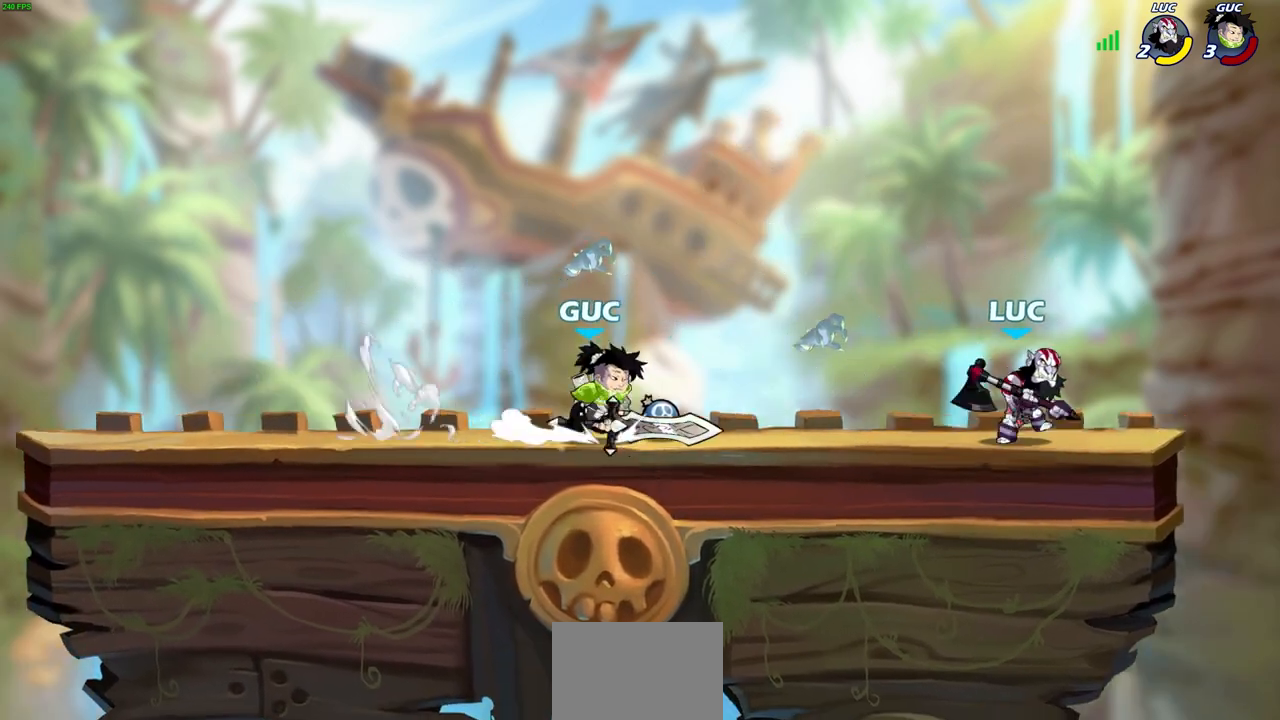
{"buttons": ["CIRCLE", "L3"], "left_stick": "left", "right_stick": "center", "events": [[100, "left_stick", "left"], [133, "R2", "down"], [150, "CIRCLE", "down"], [300, "R2", "up"], [450, "L3", "down"]]}
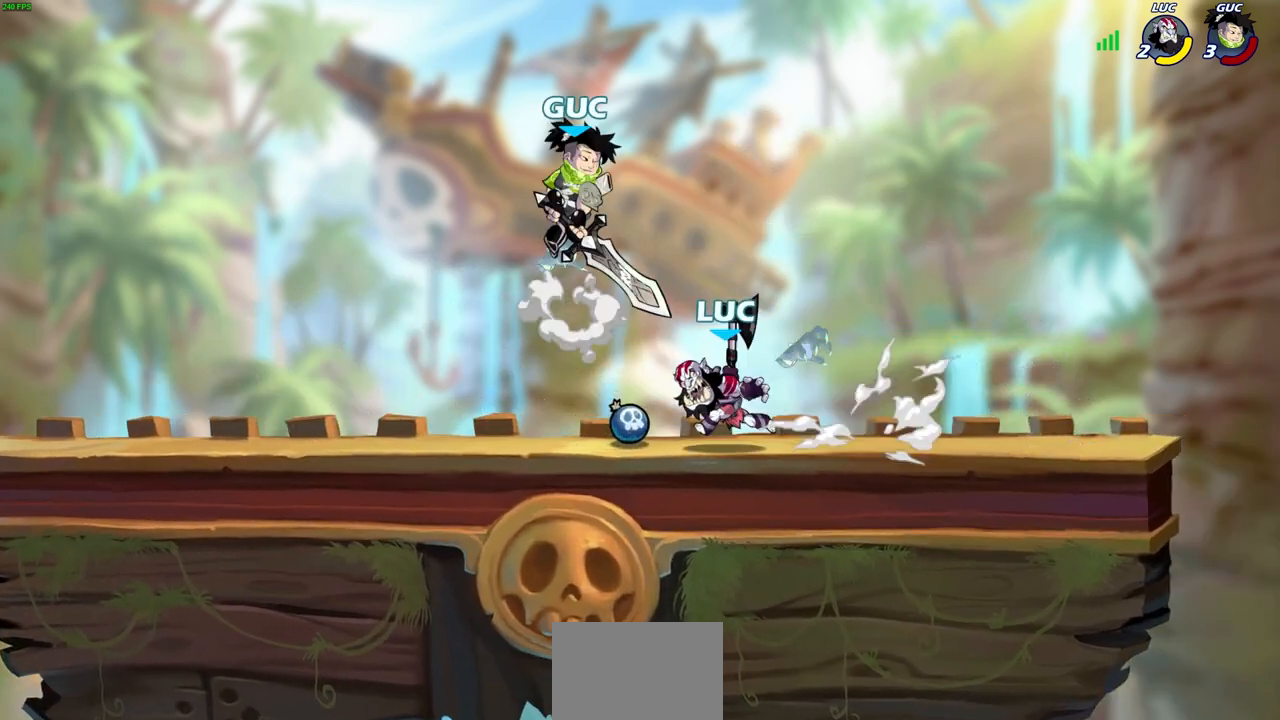
{"buttons": ["CIRCLE", "L3"], "left_stick": "left", "right_stick": "center", "events": []}
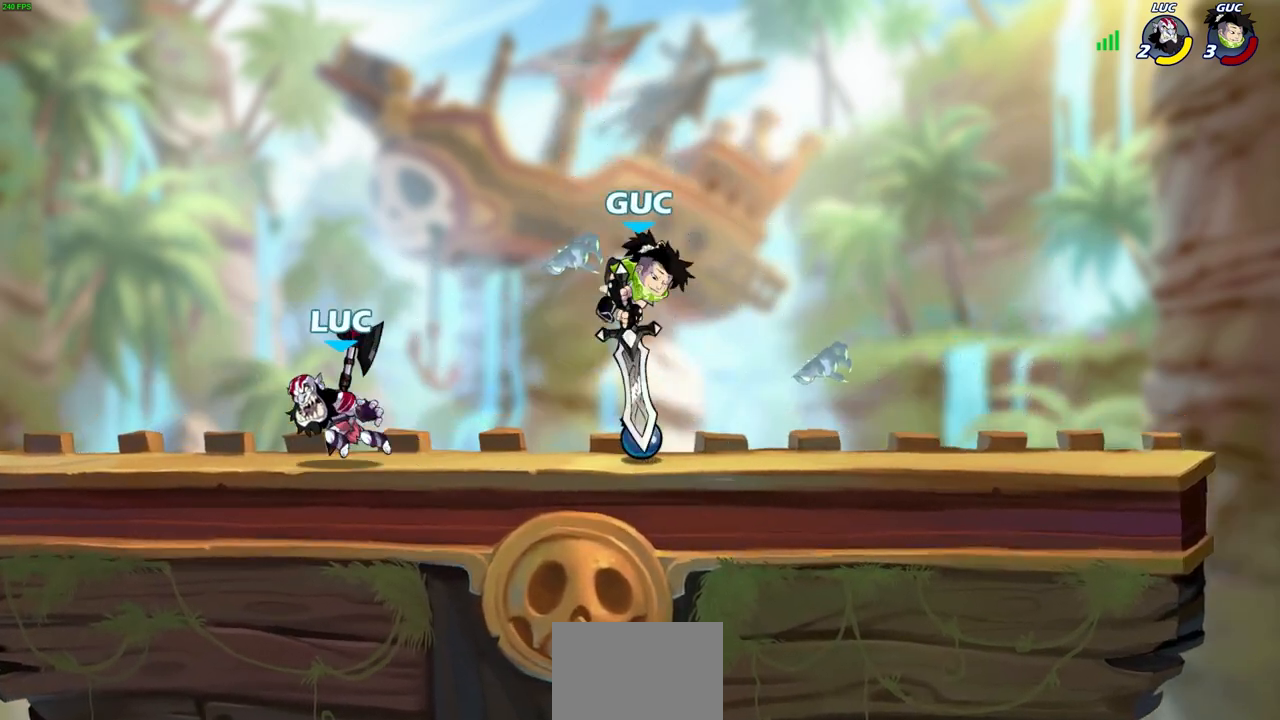
{"buttons": [], "left_stick": "center", "right_stick": "center", "events": [[217, "L3", "up"], [450, "CIRCLE", "up"], [467, "left_stick", "center"]]}
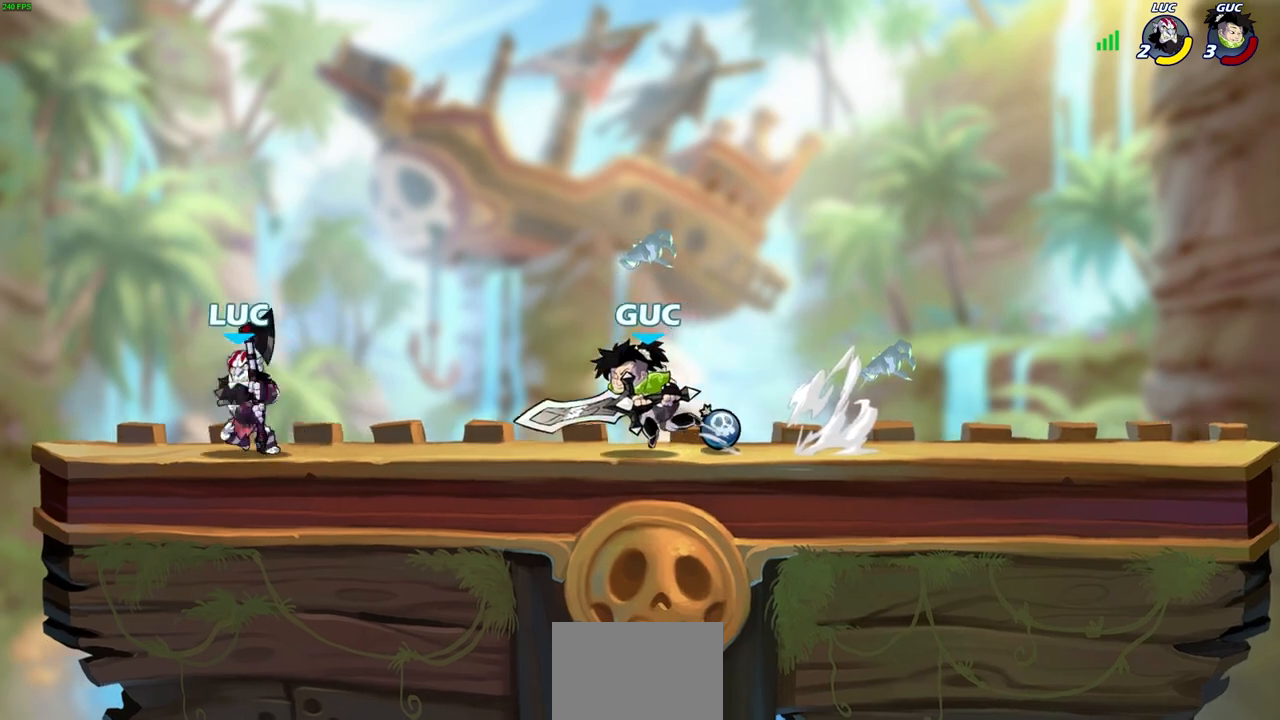
{"buttons": [], "left_stick": "down-right", "right_stick": "center", "events": [[33, "left_stick", "left"], [100, "CROSS", "down"], [300, "CROSS", "up"], [333, "left_stick", "down-left"], [483, "left_stick", "down-right"]]}
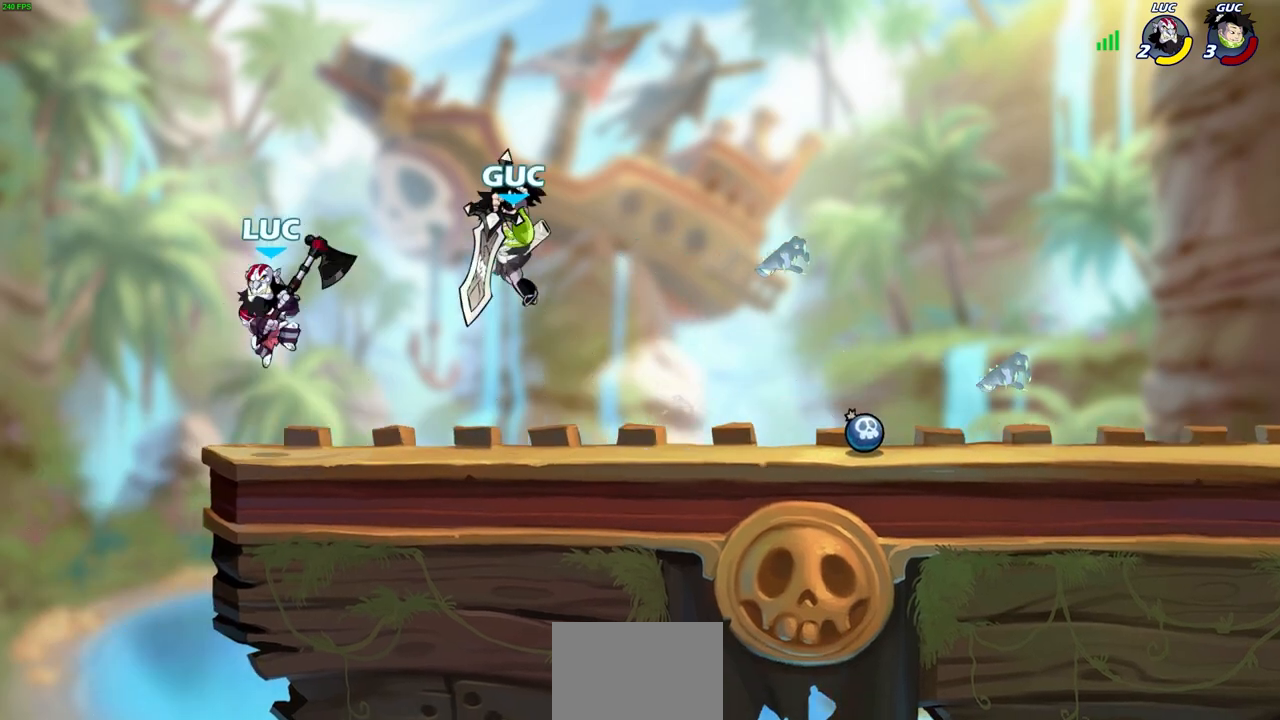
{"buttons": [], "left_stick": "up-right", "right_stick": "center", "events": [[33, "left_stick", "right"], [217, "left_stick", "up-left"], [383, "left_stick", "up-right"]]}
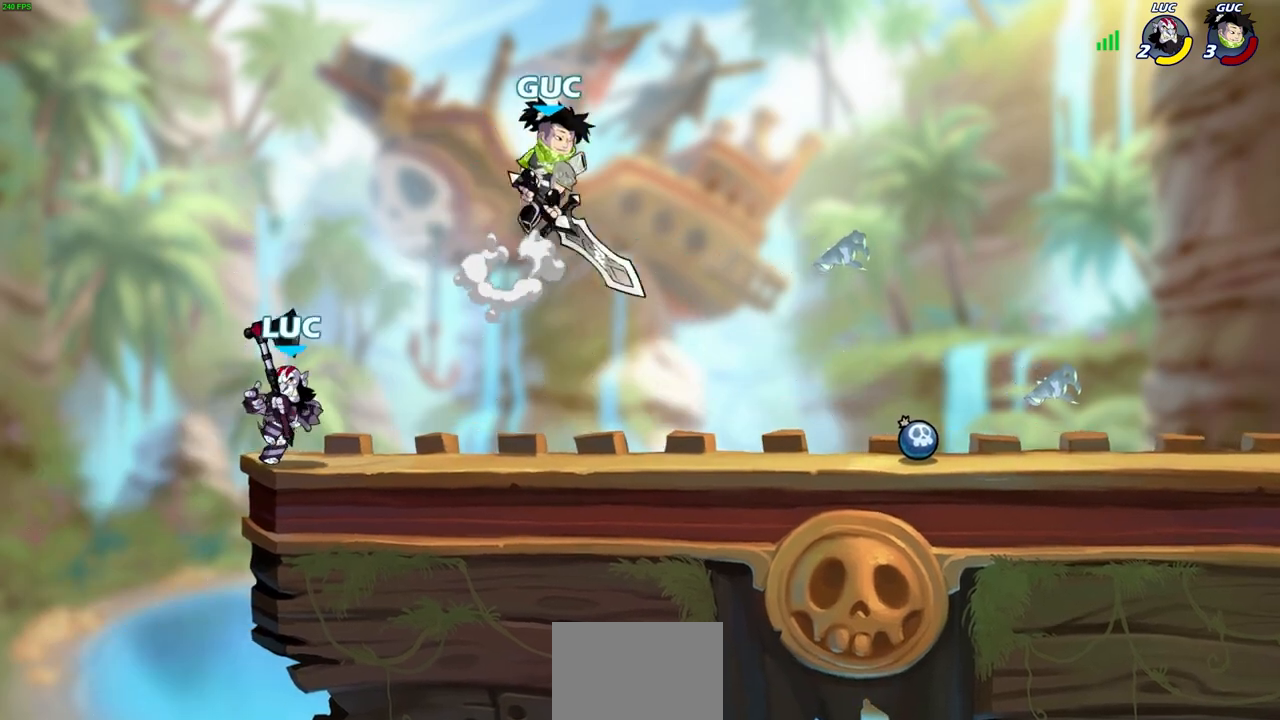
{"buttons": [], "left_stick": "up-left", "right_stick": "center", "events": [[67, "R2", "down"], [117, "CIRCLE", "down"], [150, "left_stick", "center"], [183, "R2", "up"], [200, "CIRCLE", "up"], [383, "left_stick", "up-left"]]}
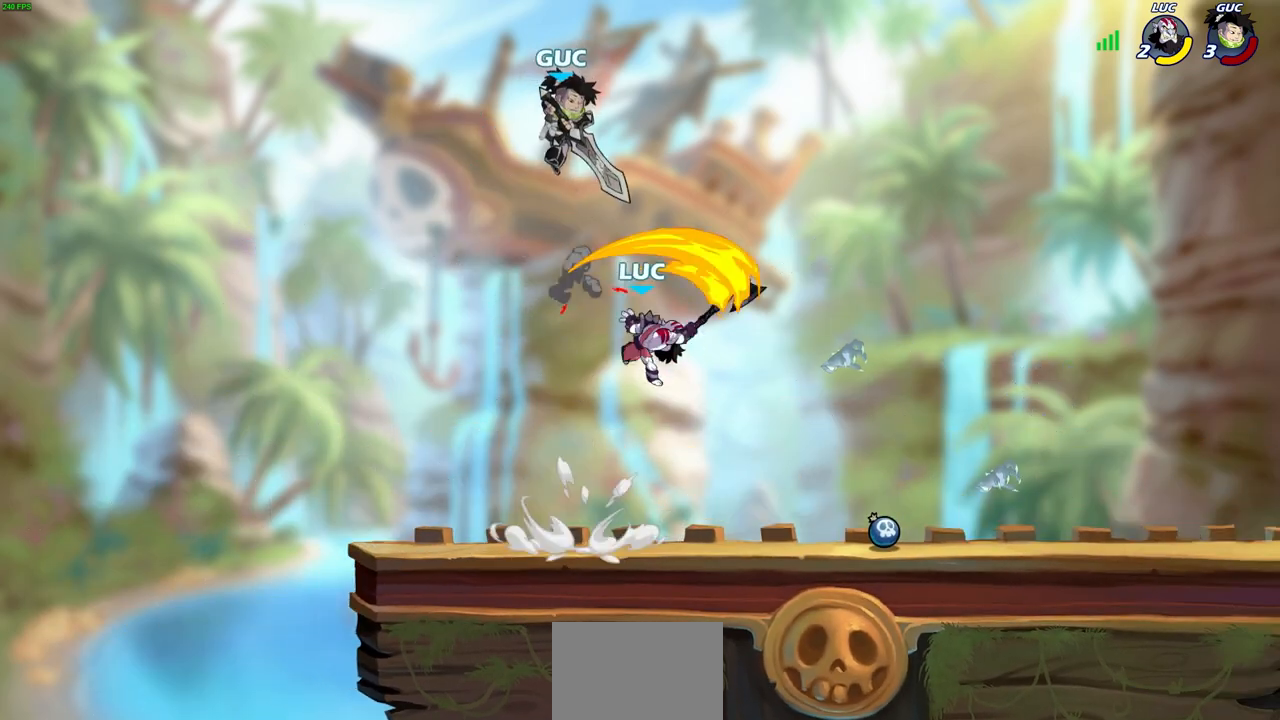
{"buttons": ["CROSS"], "left_stick": "left", "right_stick": "center", "events": [[67, "left_stick", "center"], [283, "left_stick", "left"], [417, "CROSS", "down"]]}
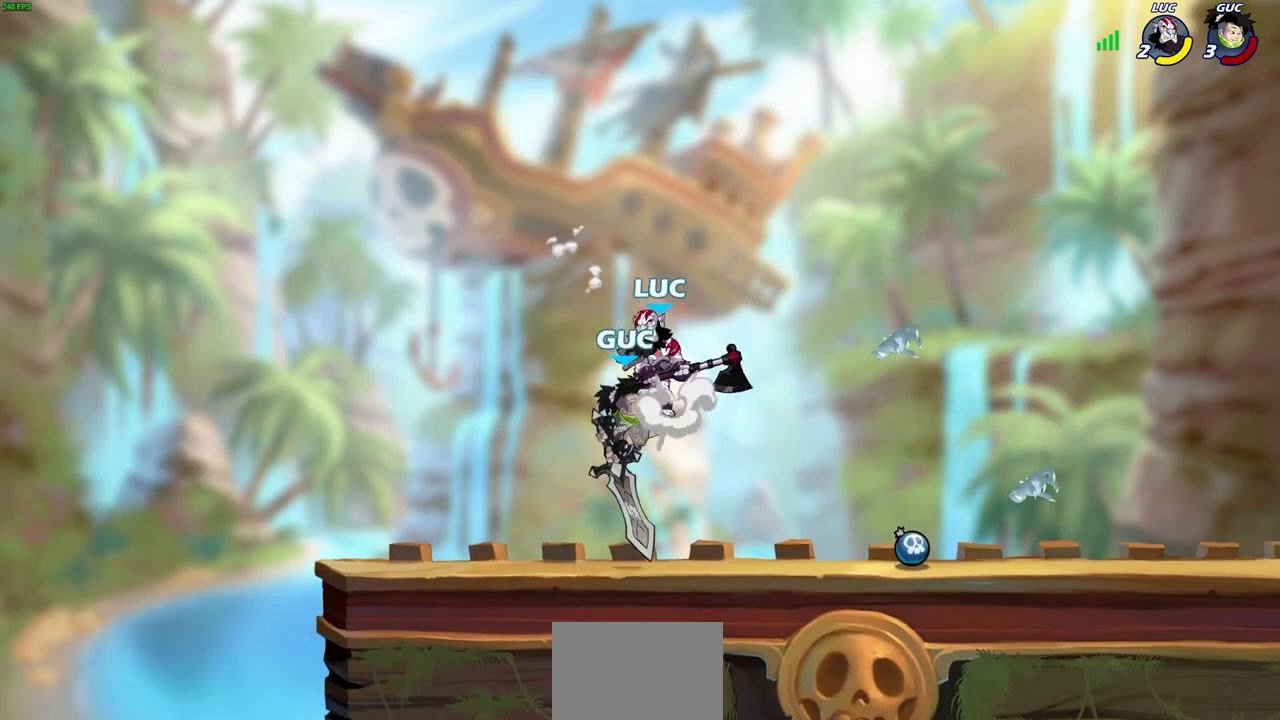
{"buttons": [], "left_stick": "down-right", "right_stick": "center", "events": [[67, "CROSS", "up"], [67, "left_stick", "down-left"], [500, "left_stick", "down-right"]]}
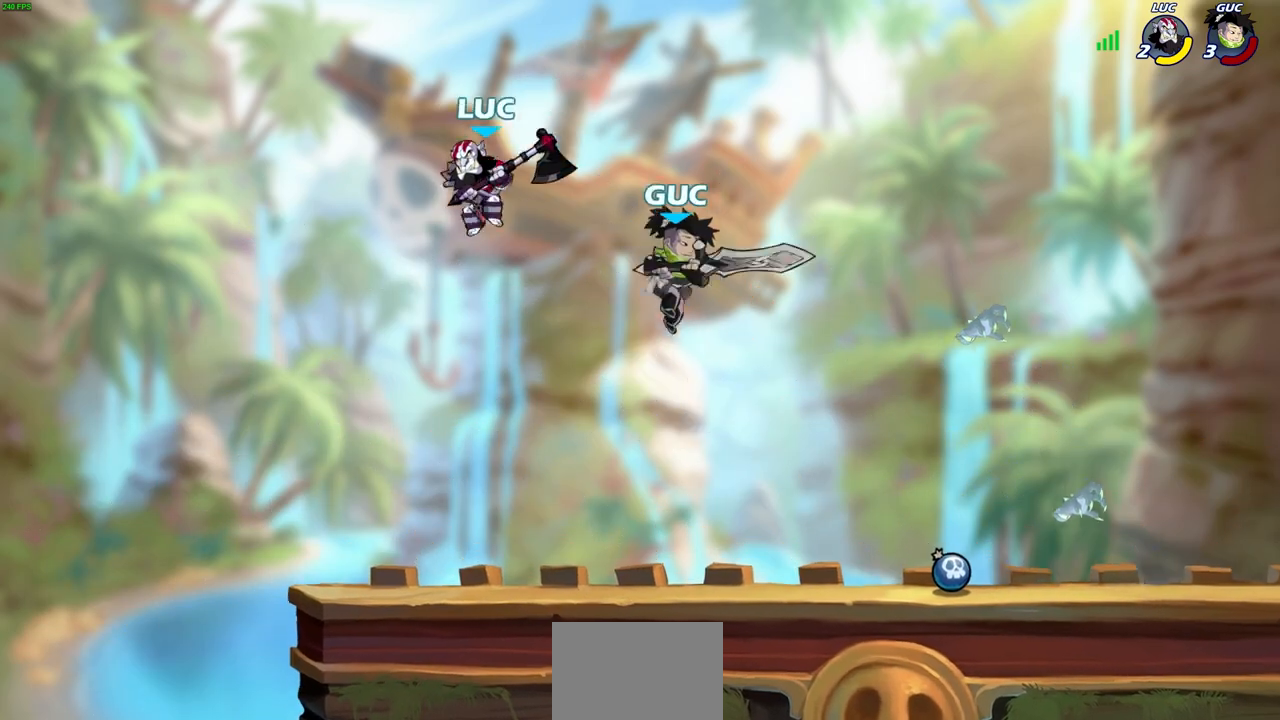
{"buttons": [], "left_stick": "up-left", "right_stick": "center", "events": [[50, "left_stick", "right"], [150, "left_stick", "up-right"], [400, "left_stick", "up-left"]]}
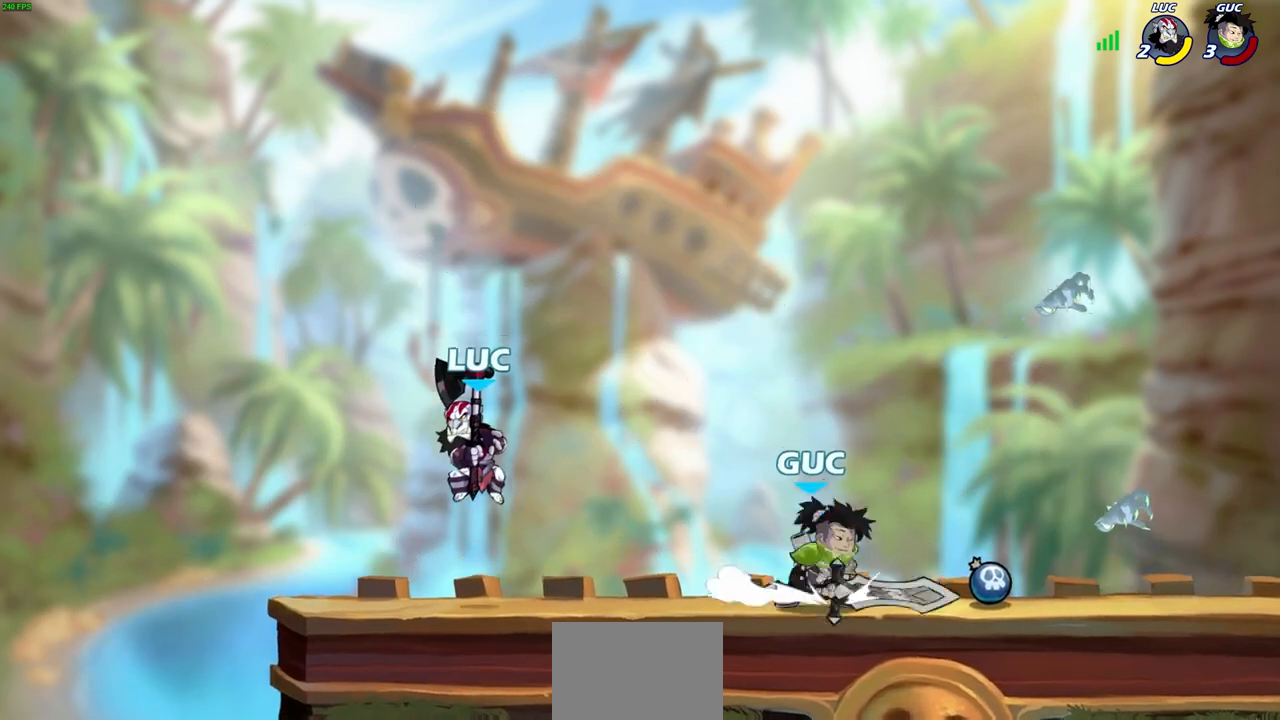
{"buttons": ["CIRCLE", "R2"], "left_stick": "right", "right_stick": "center", "events": [[67, "left_stick", "right"], [167, "CIRCLE", "down"], [167, "R2", "down"]]}
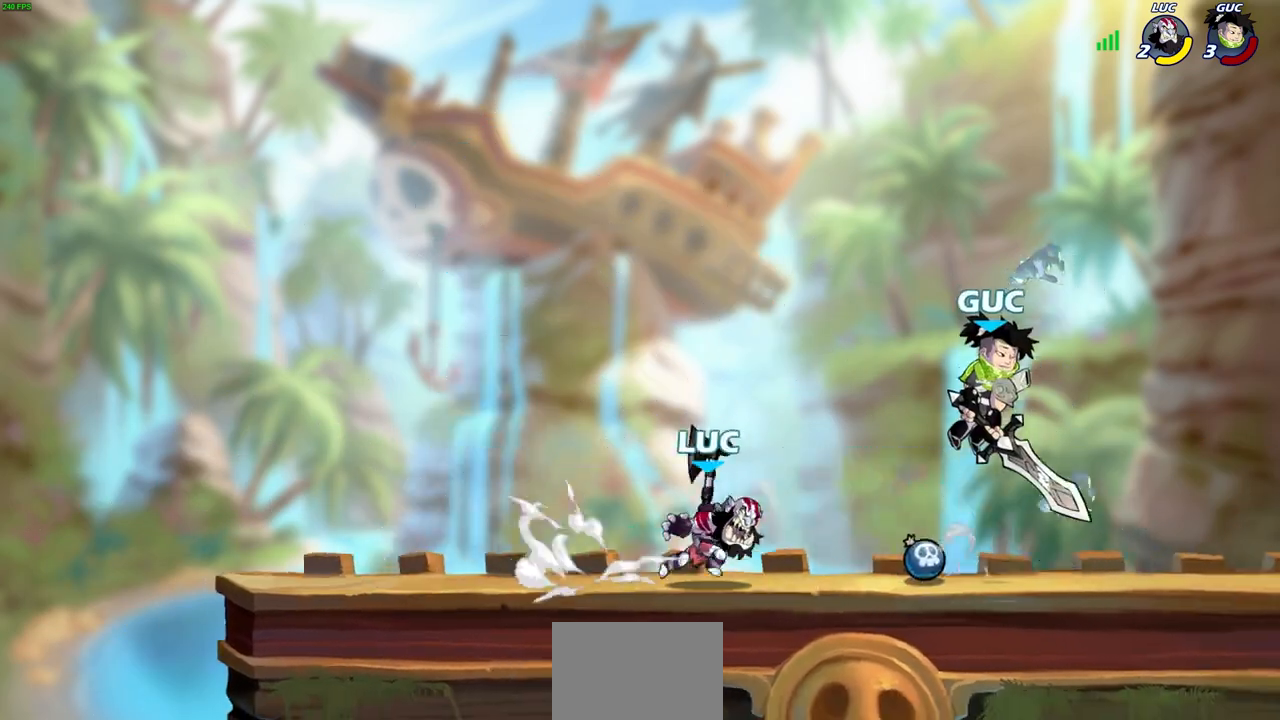
{"buttons": ["CIRCLE", "R2"], "left_stick": "up-right", "right_stick": "center", "events": [[100, "left_stick", "up-right"]]}
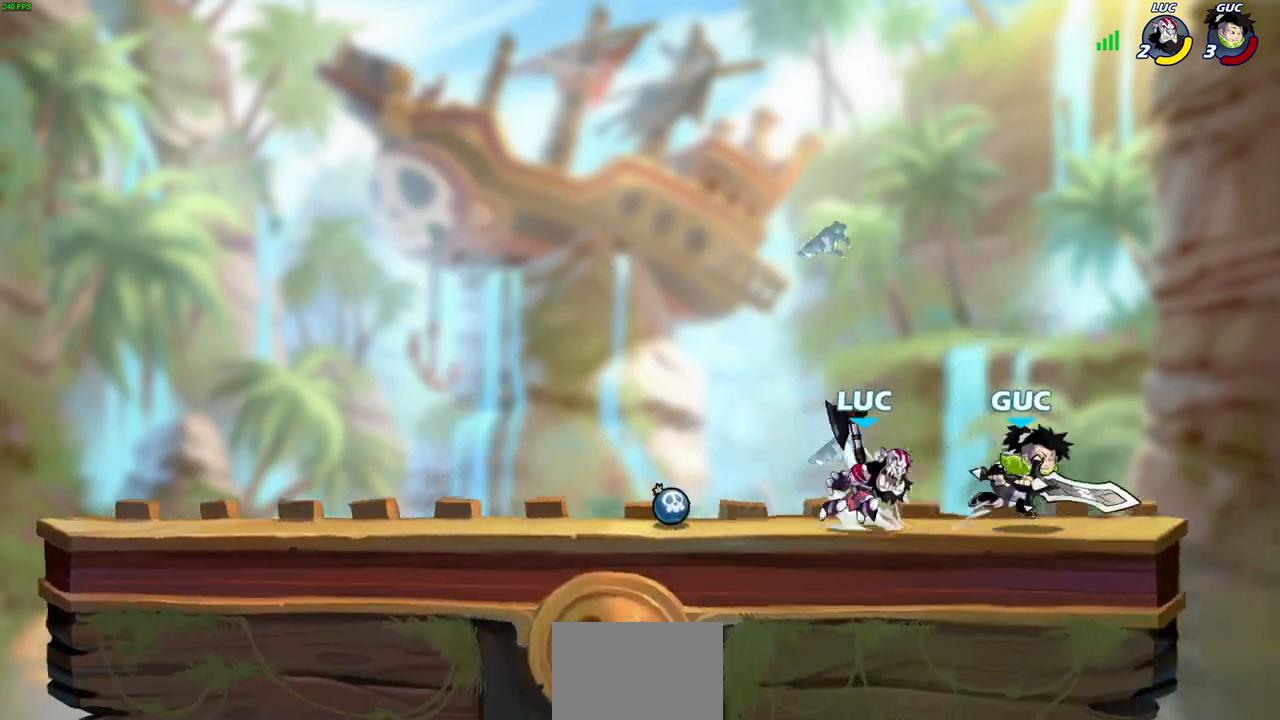
{"buttons": ["CIRCLE", "R2"], "left_stick": "center", "right_stick": "center", "events": [[467, "left_stick", "center"]]}
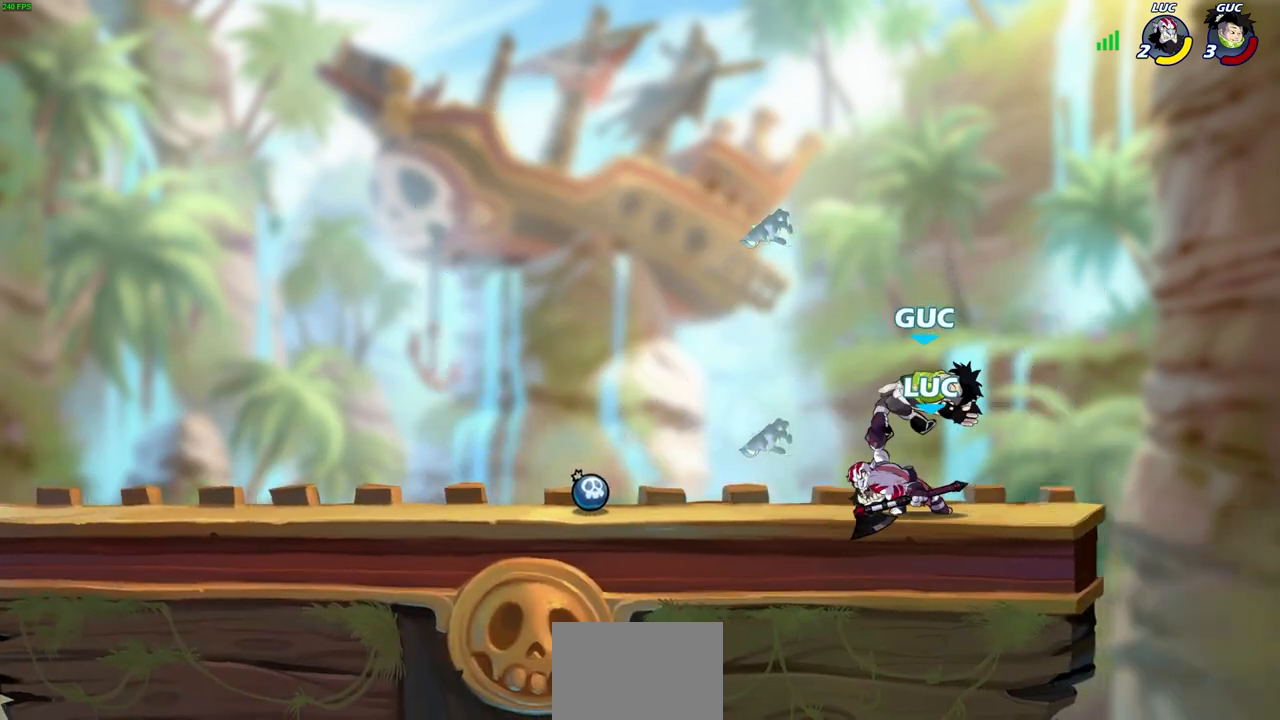
{"buttons": [], "left_stick": "center", "right_stick": "center", "events": [[433, "CIRCLE", "up"], [500, "R2", "up"]]}
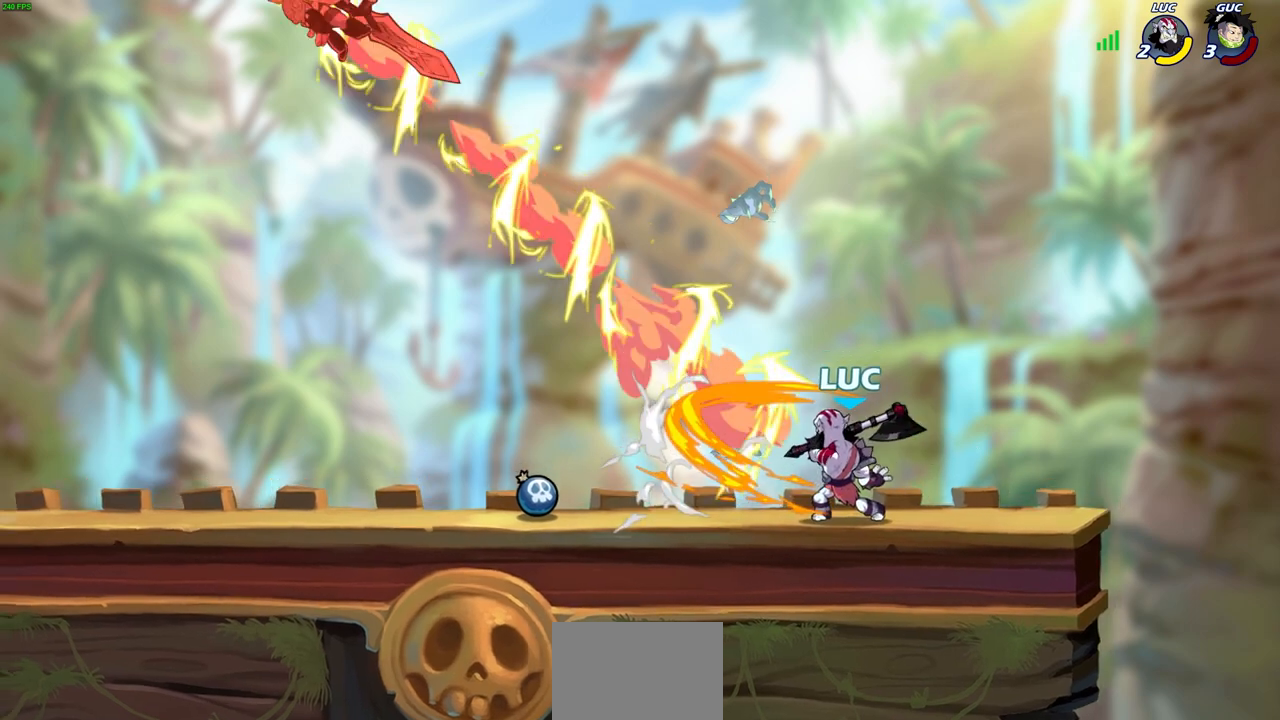
{"buttons": [], "left_stick": "up-left", "right_stick": "center", "events": [[433, "left_stick", "up-left"]]}
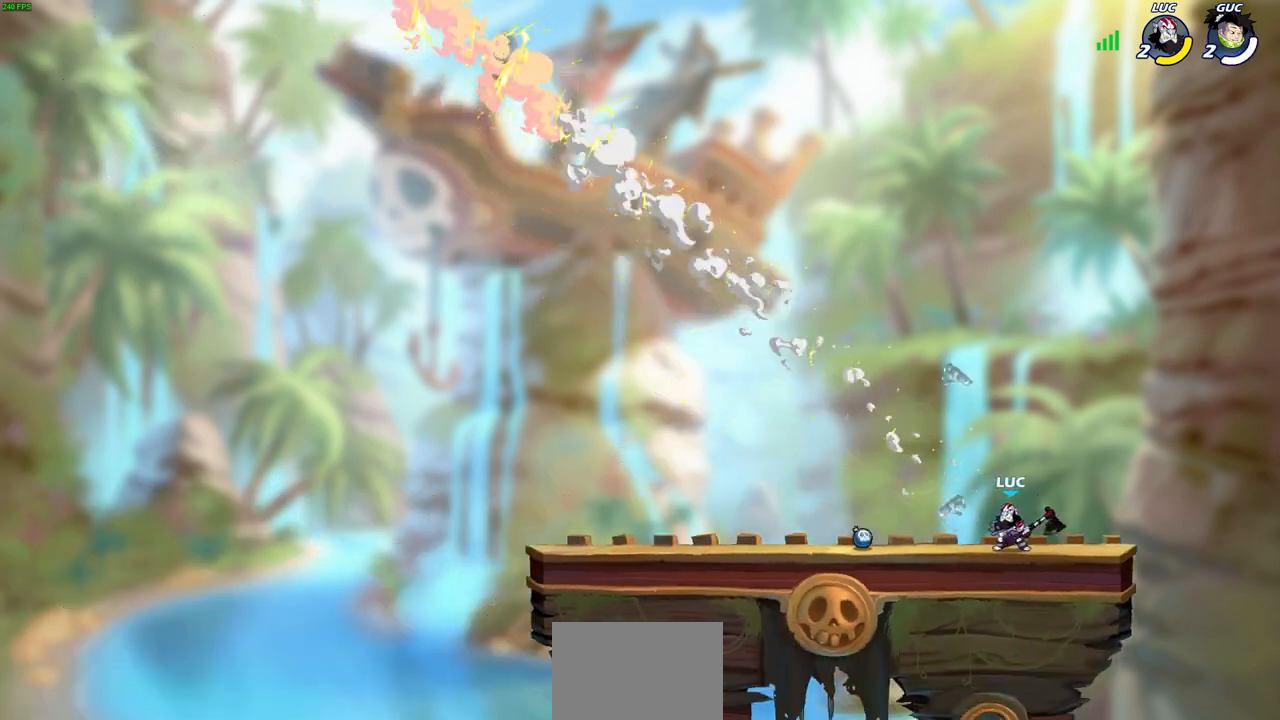
{"buttons": [], "left_stick": "up-left", "right_stick": "center", "events": [[50, "R2", "down"], [83, "CROSS", "down"], [183, "CIRCLE", "down"], [200, "CROSS", "up"], [233, "R2", "up"], [317, "CIRCLE", "up"]]}